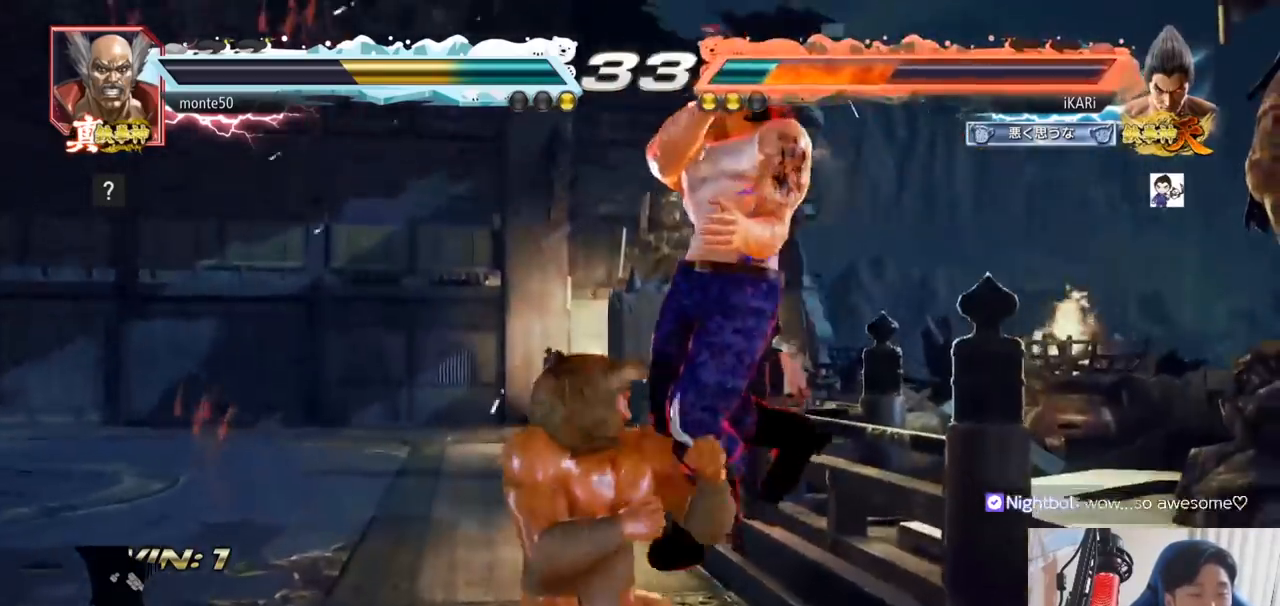
Gameplay with a controller (arcade stick); each line is a JSON object with the inputs held at the frame after it. "events" lists button and stick changes between this image and that frame as [ms after this image, input, new state], when the widget could be followed in between. Not read: L3 R3.
{"buttons": [], "left_stick": "center", "events": []}
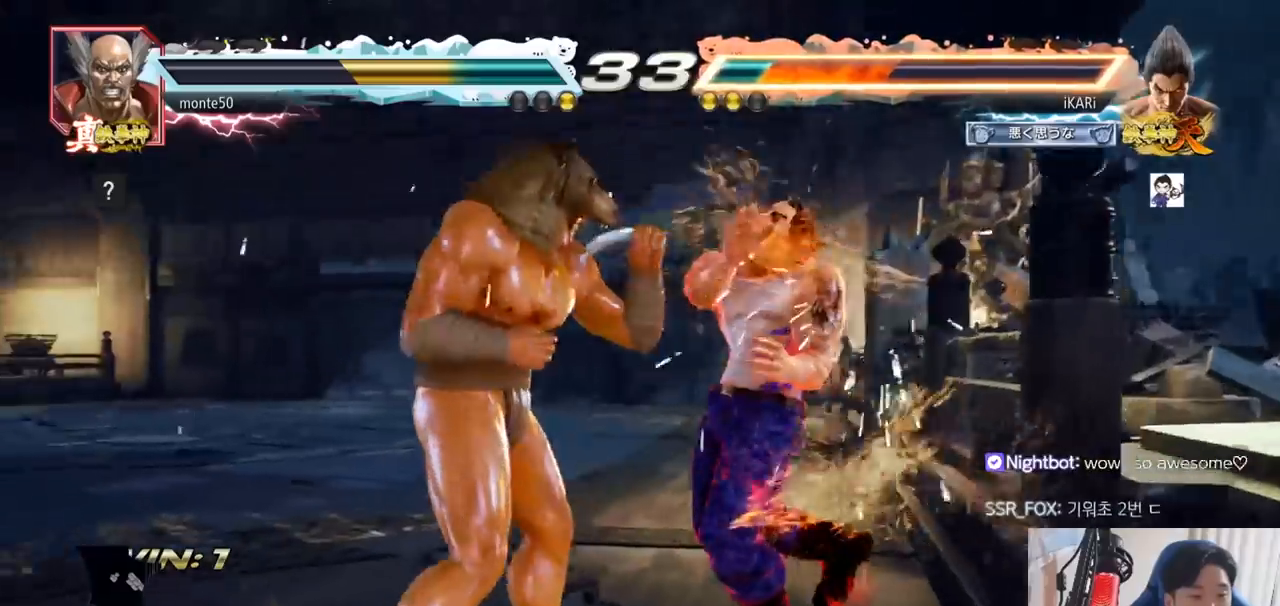
{"buttons": [], "left_stick": "center", "events": []}
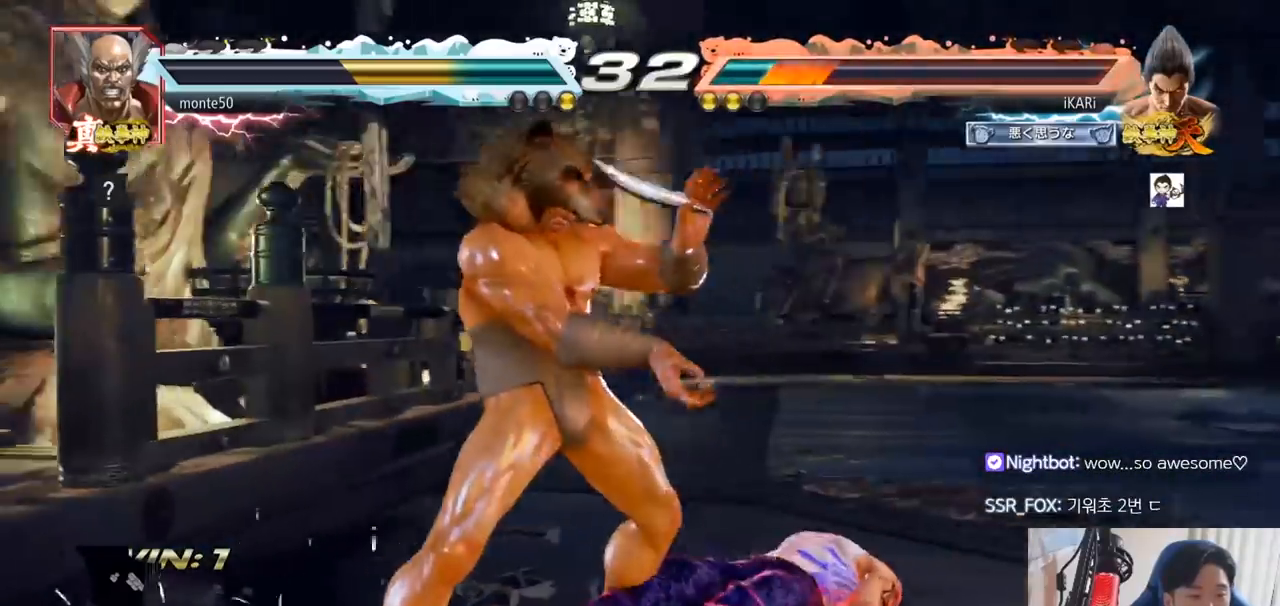
{"buttons": [], "left_stick": "center", "events": [[100, "left_stick", "right"], [450, "left_stick", "center"]]}
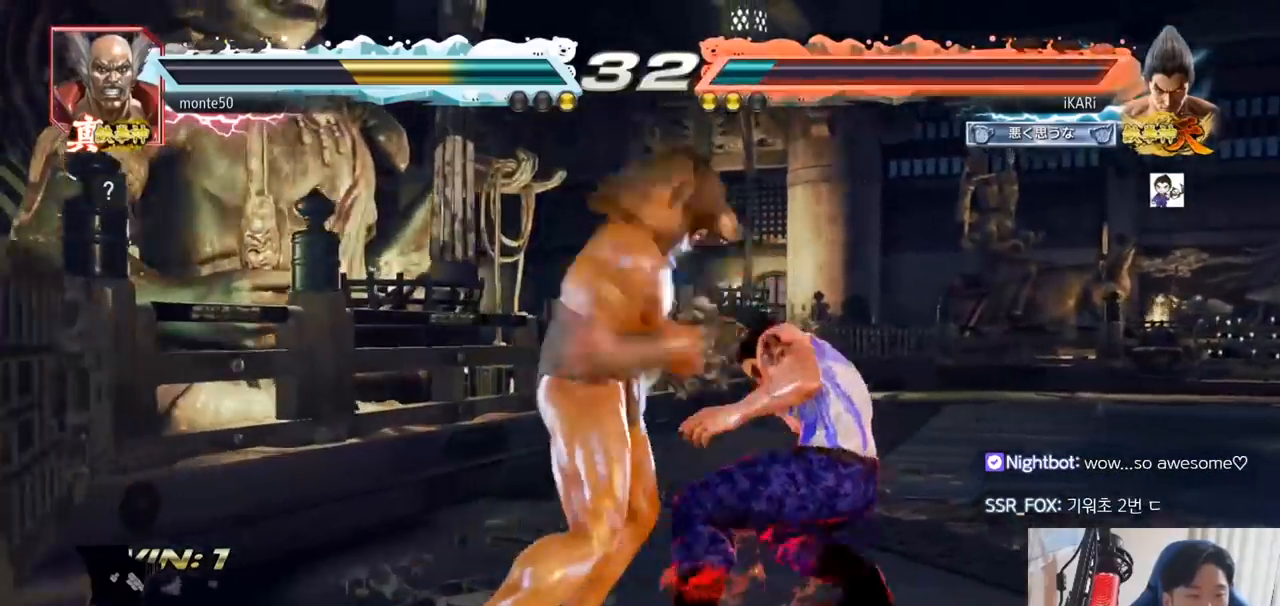
{"buttons": [], "left_stick": "right", "events": [[67, "left_stick", "right"], [117, "left_stick", "center"], [300, "SQUARE", "down"], [317, "SQUARE", "up"], [401, "left_stick", "right"]]}